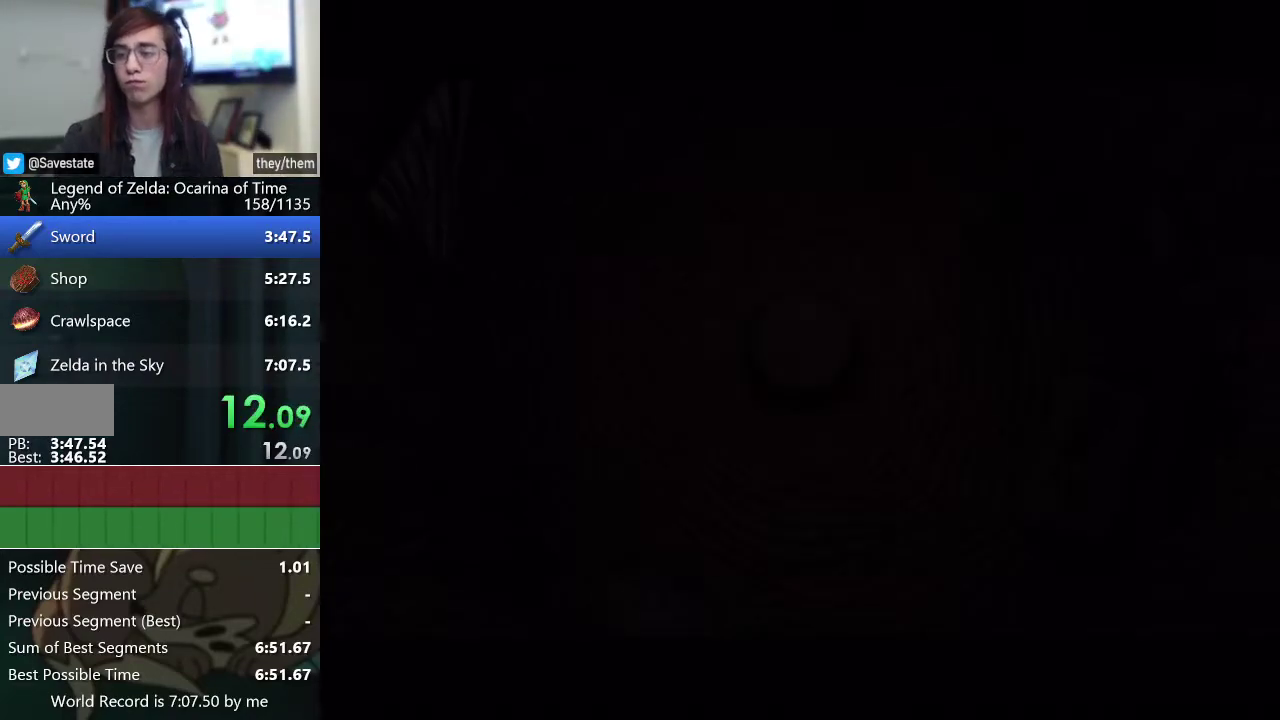
Gameplay with a controller (Nintendo layout); each line is a JSON object with the inputs held at the frame after it. "events" lists button and stick changes between this image and that frame as [ms after this image, input, new state], when the widget could be followed in between. Not read: L3 R3 right_stick.
{"buttons": [], "left_stick": "down-left", "events": [[483, "left_stick", "down-left"]]}
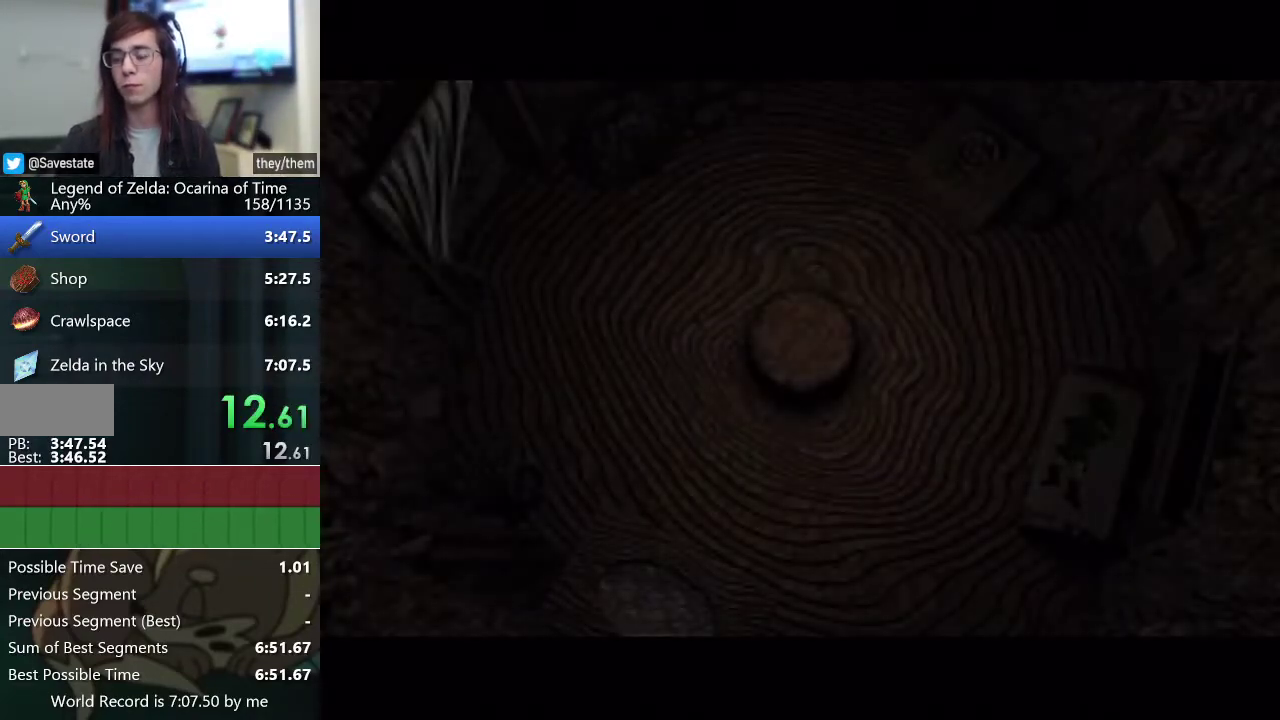
{"buttons": [], "left_stick": "center", "events": [[50, "left_stick", "down-right"], [183, "left_stick", "left"], [333, "left_stick", "up-left"], [433, "left_stick", "down-right"], [483, "left_stick", "center"]]}
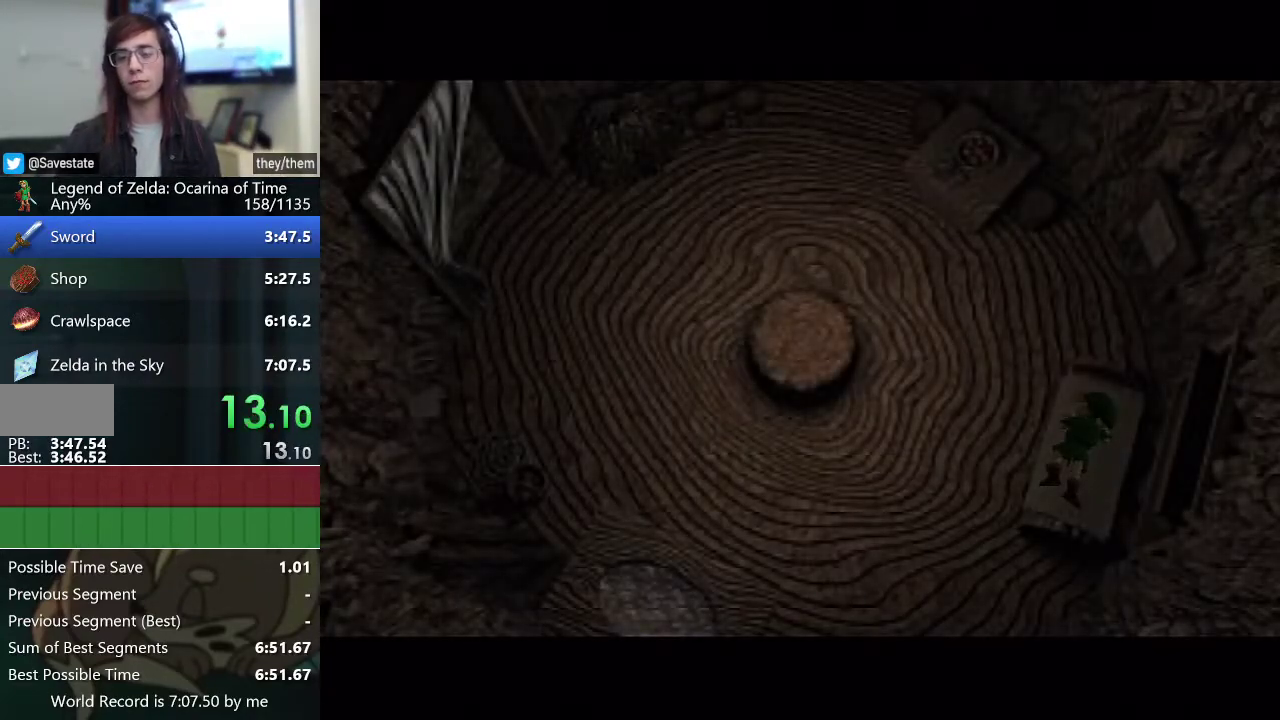
{"buttons": [], "left_stick": "center", "events": []}
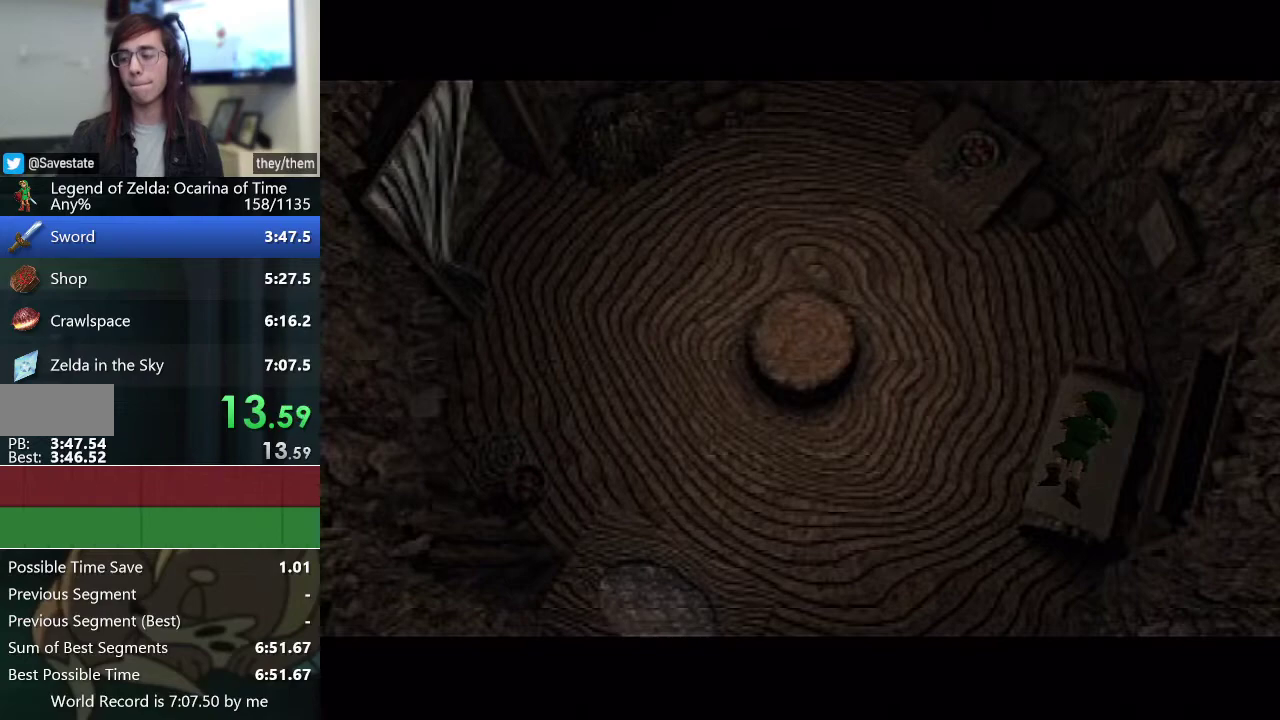
{"buttons": [], "left_stick": "center", "events": []}
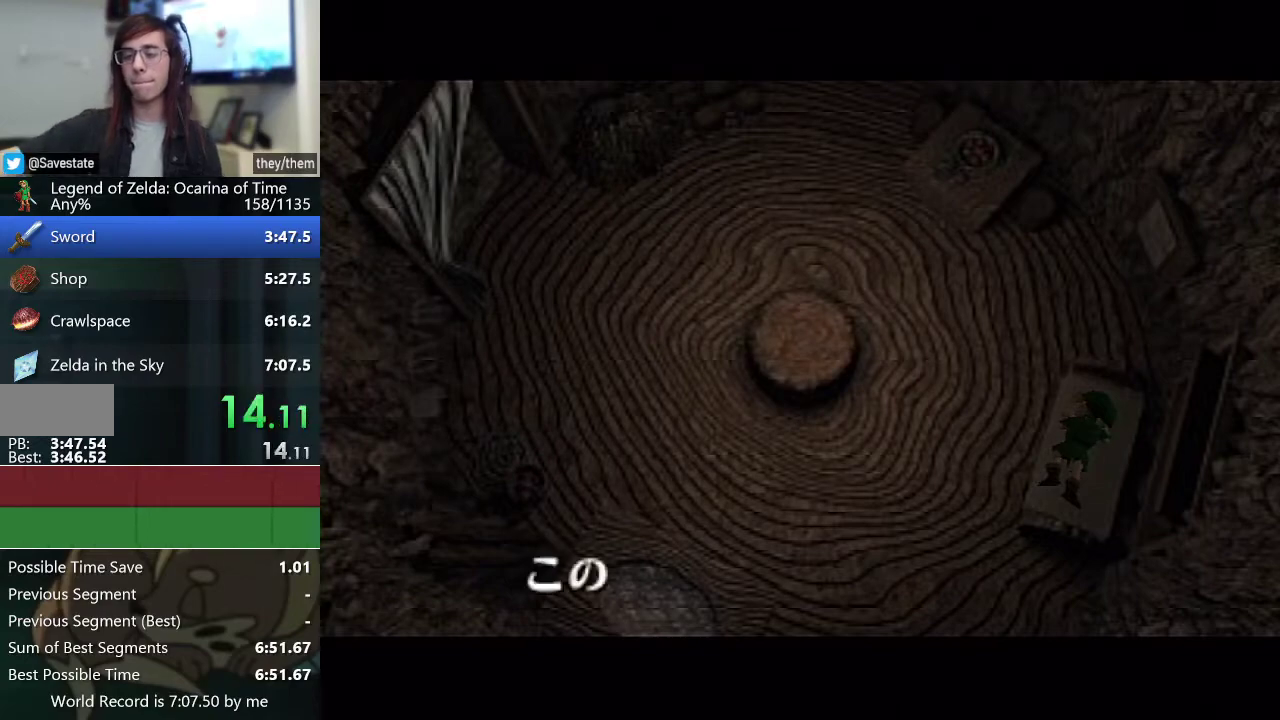
{"buttons": [], "left_stick": "center", "events": []}
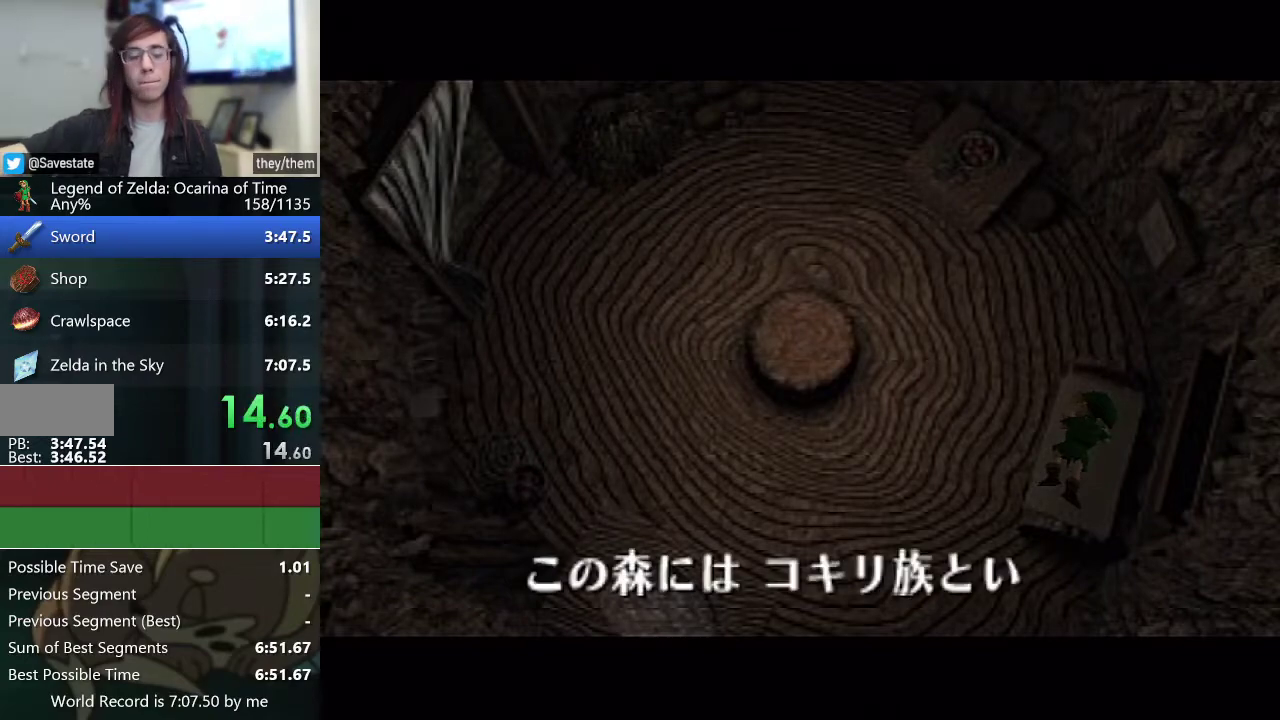
{"buttons": [], "left_stick": "center", "events": []}
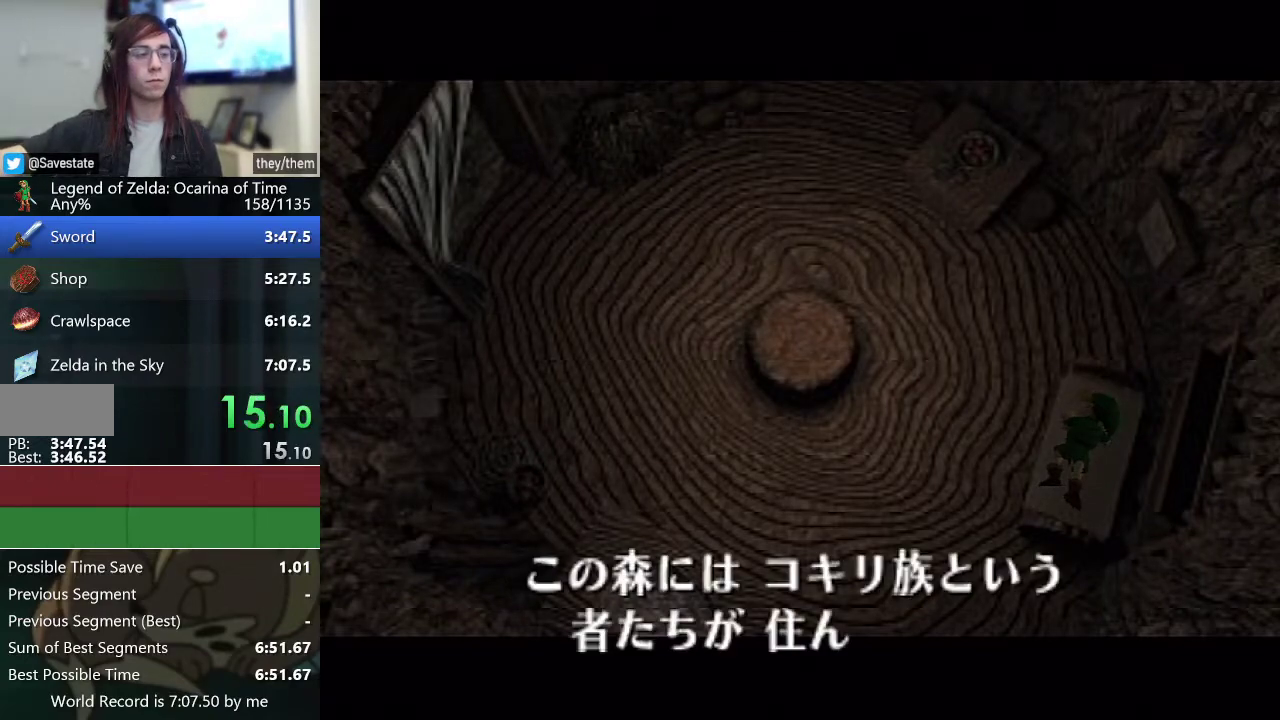
{"buttons": [], "left_stick": "center", "events": []}
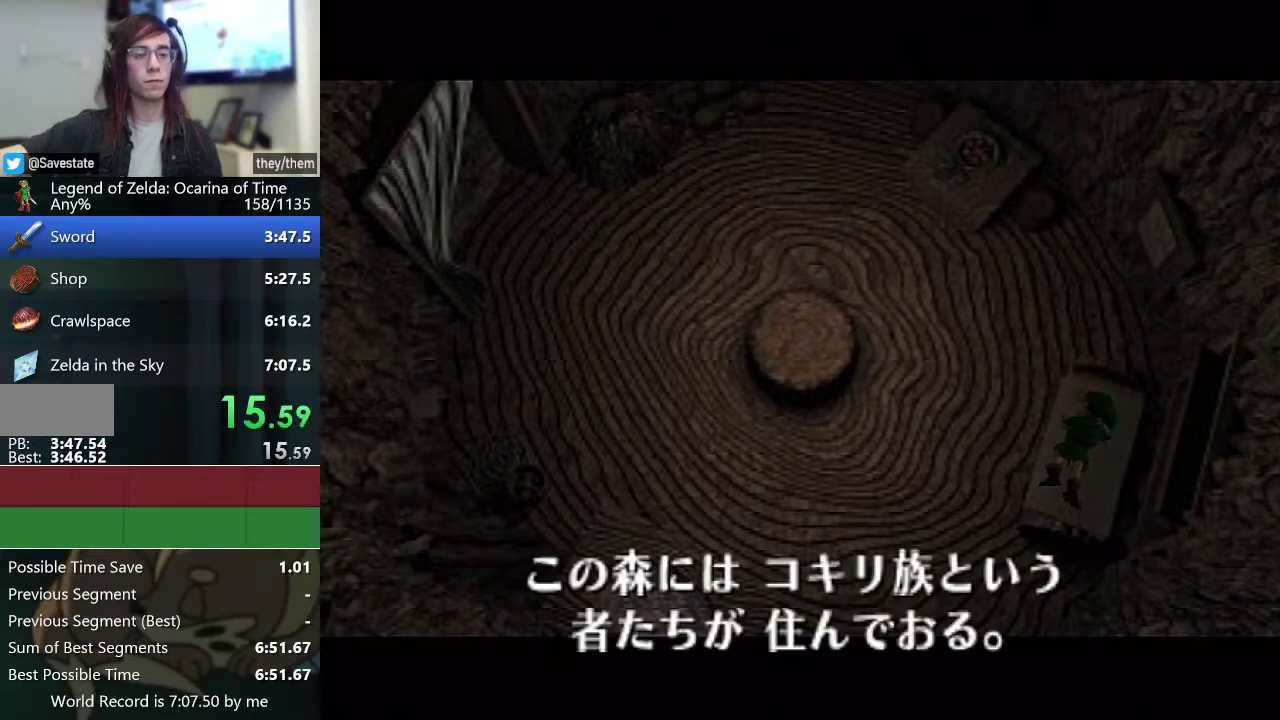
{"buttons": [], "left_stick": "up-left", "events": [[50, "left_stick", "up-left"]]}
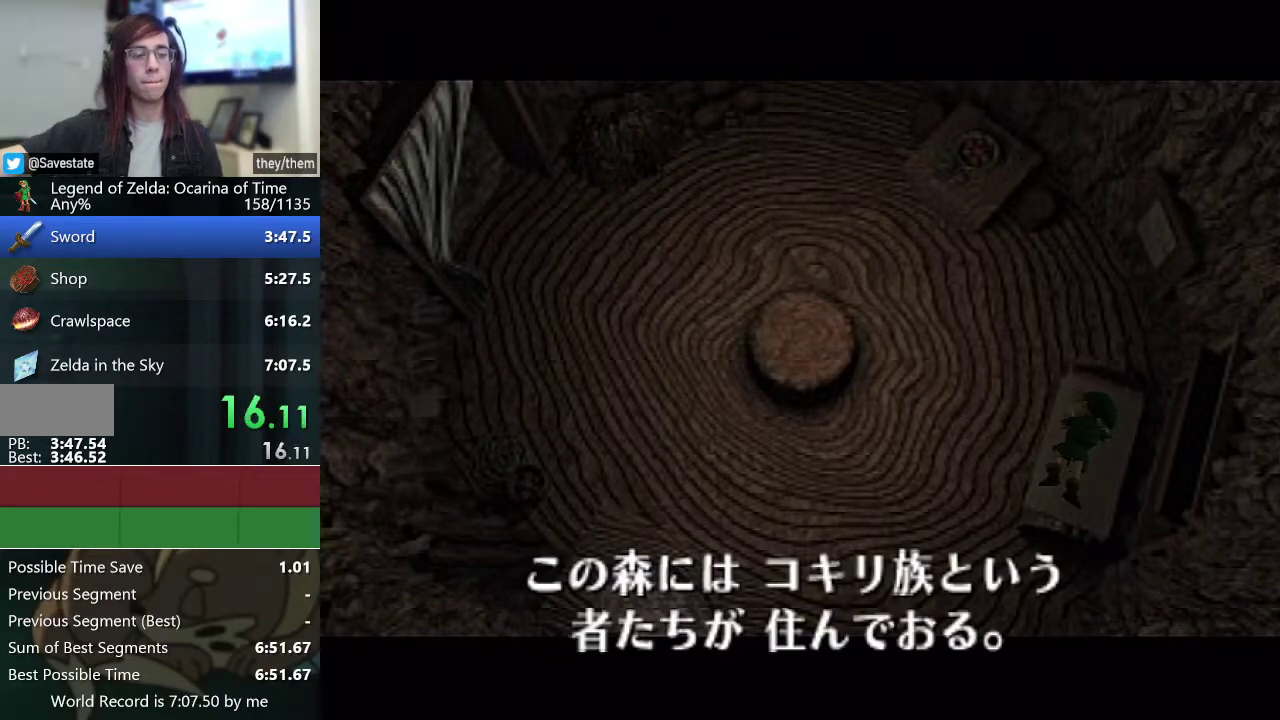
{"buttons": [], "left_stick": "center", "events": [[333, "left_stick", "center"]]}
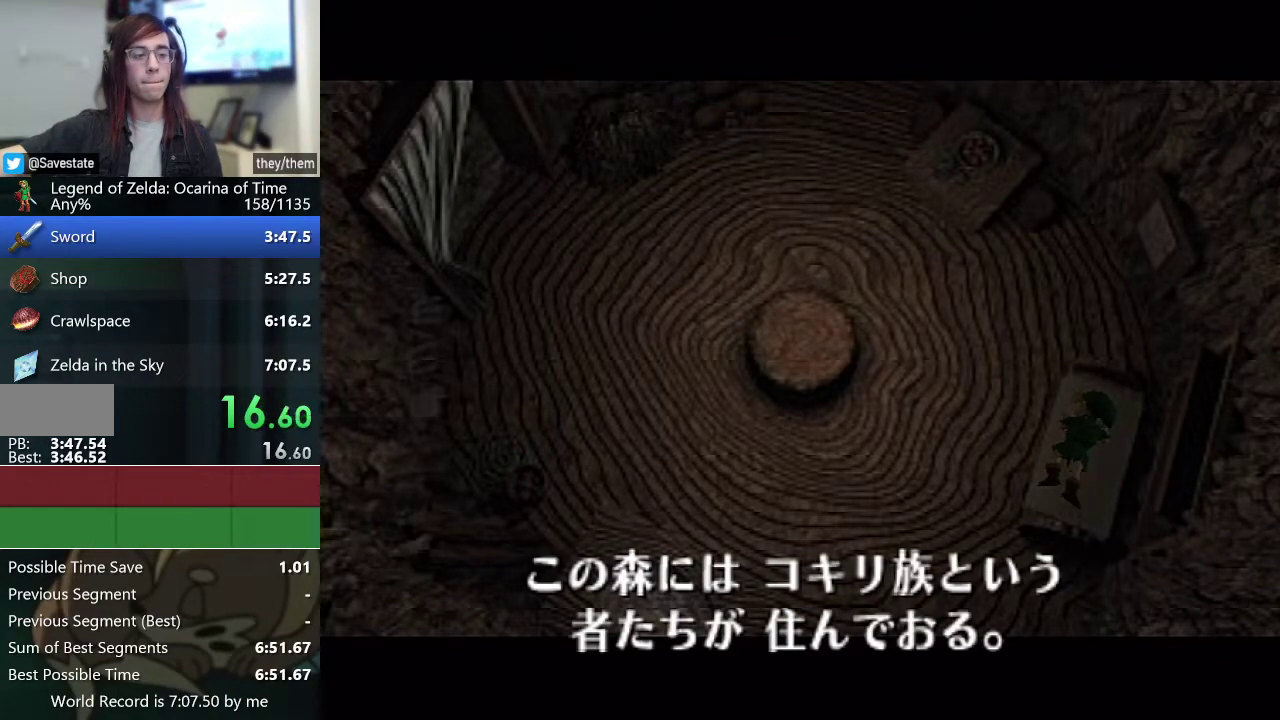
{"buttons": [], "left_stick": "center", "events": []}
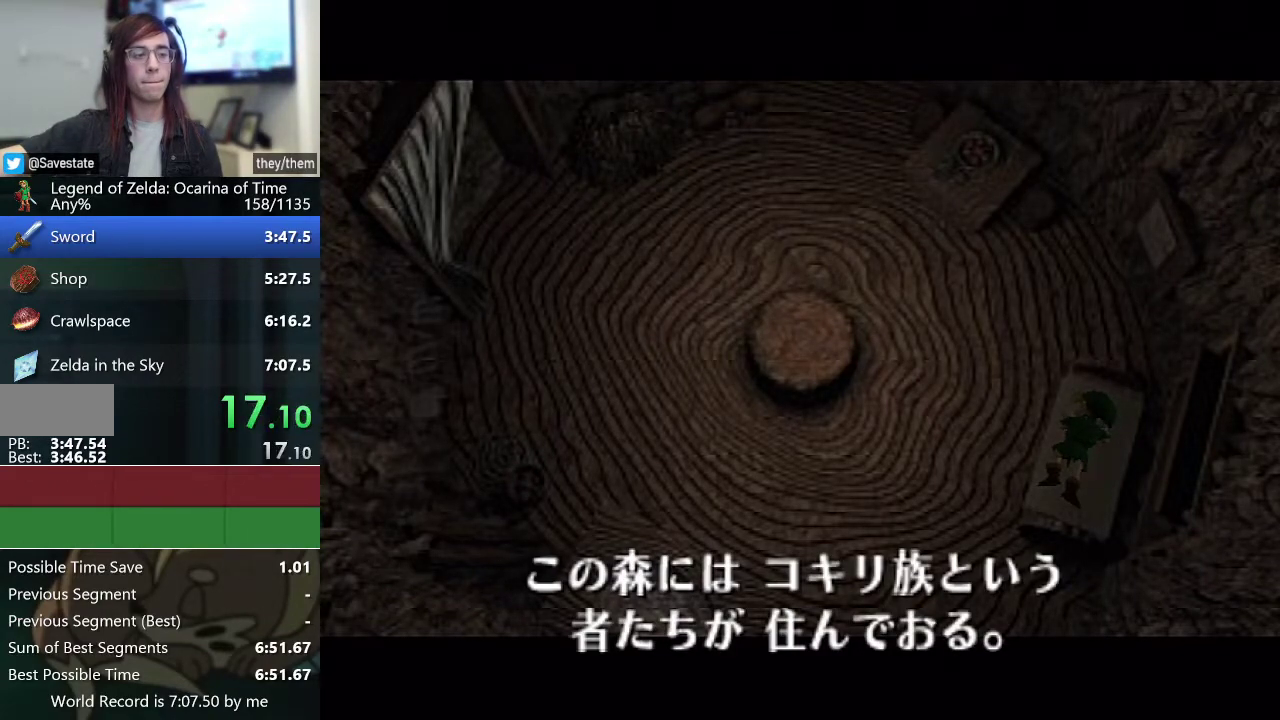
{"buttons": [], "left_stick": "center", "events": []}
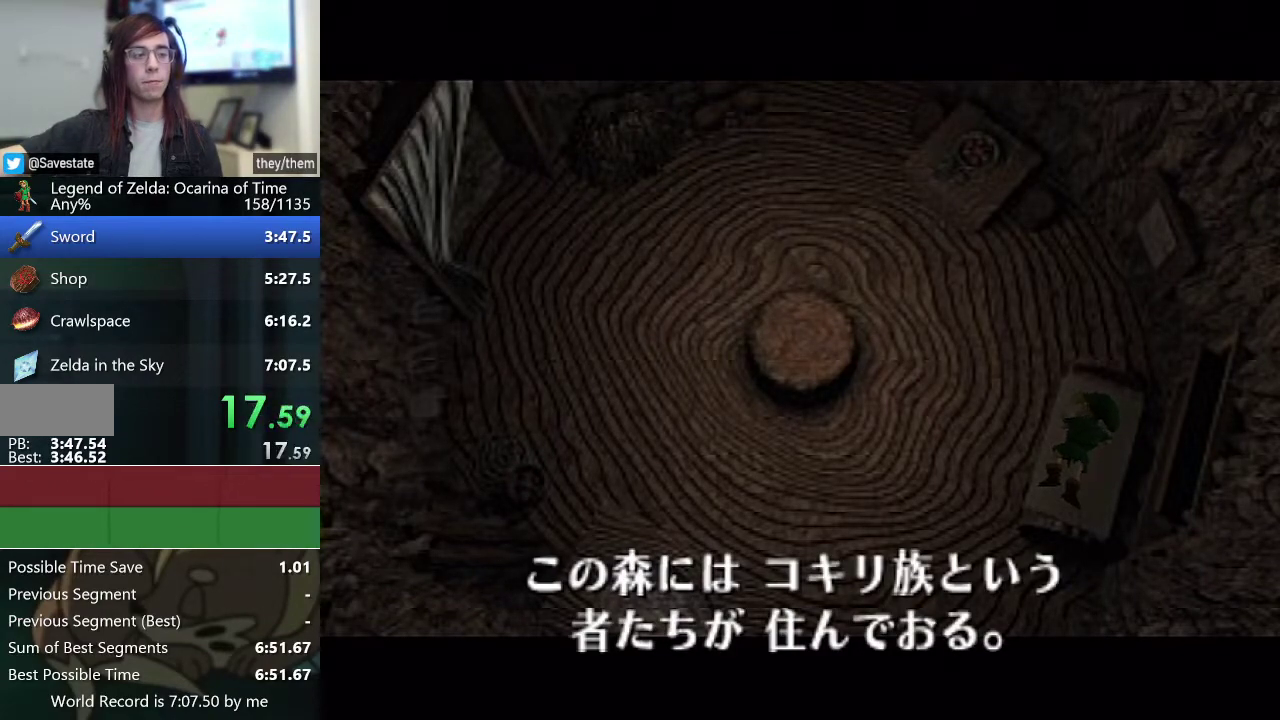
{"buttons": [], "left_stick": "down", "events": [[117, "left_stick", "down"]]}
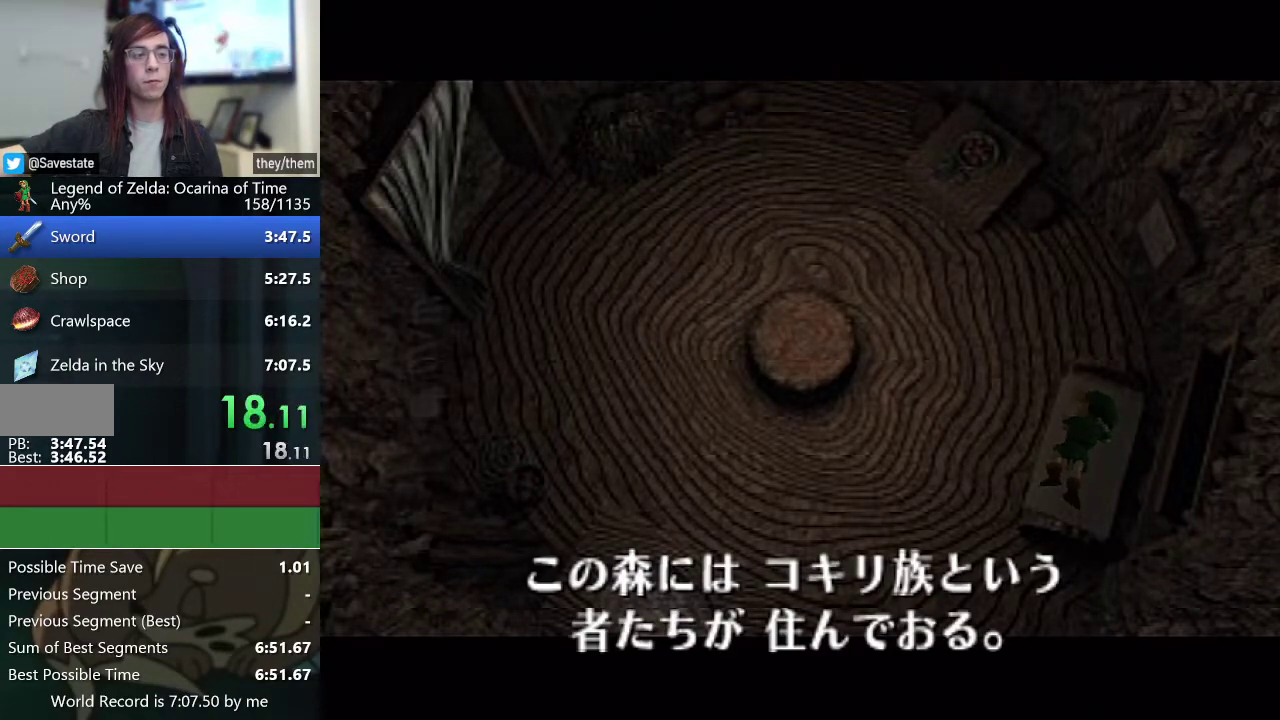
{"buttons": [], "left_stick": "up-left", "events": [[433, "left_stick", "up-left"]]}
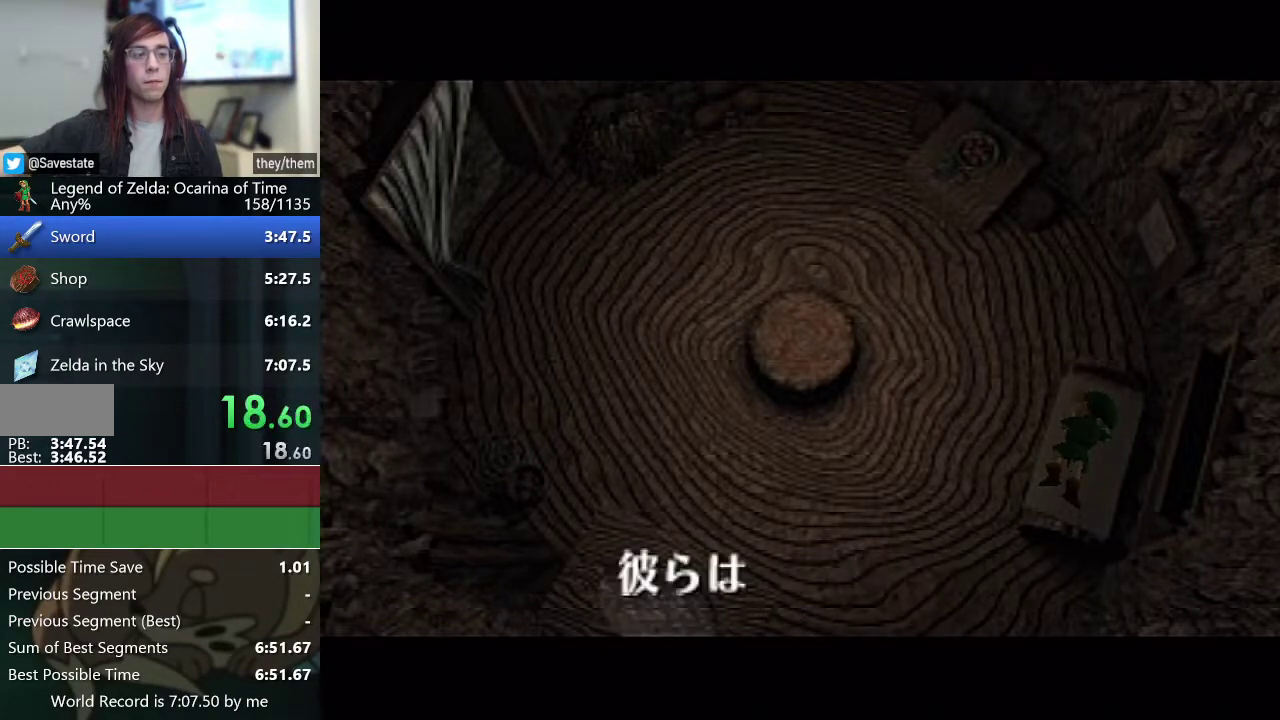
{"buttons": [], "left_stick": "up-left", "events": []}
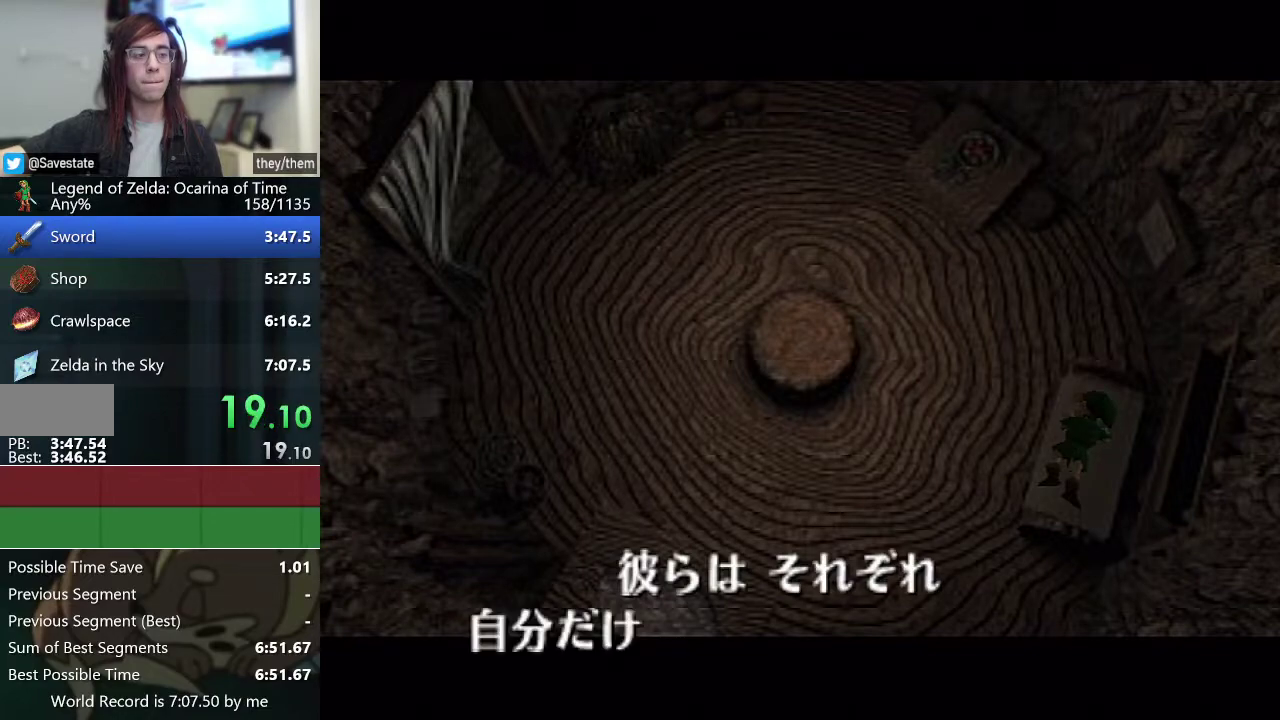
{"buttons": [], "left_stick": "down-right", "events": [[383, "left_stick", "down-right"]]}
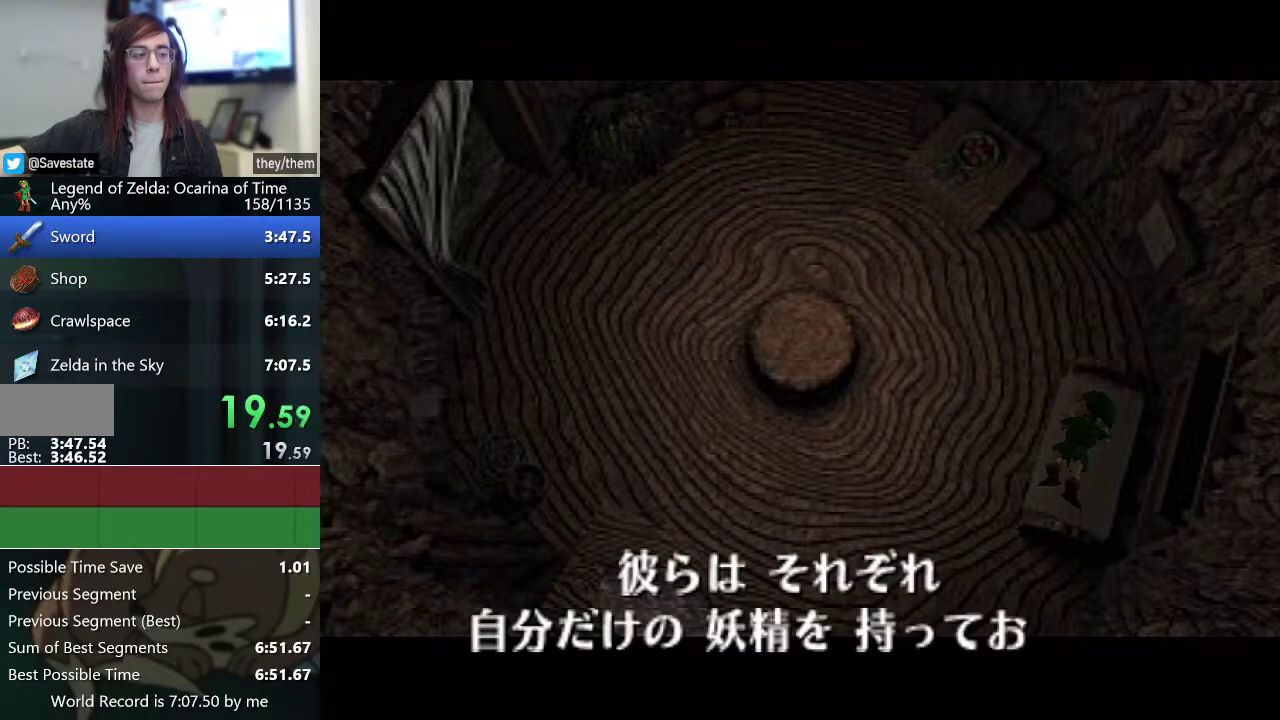
{"buttons": [], "left_stick": "down-right", "events": []}
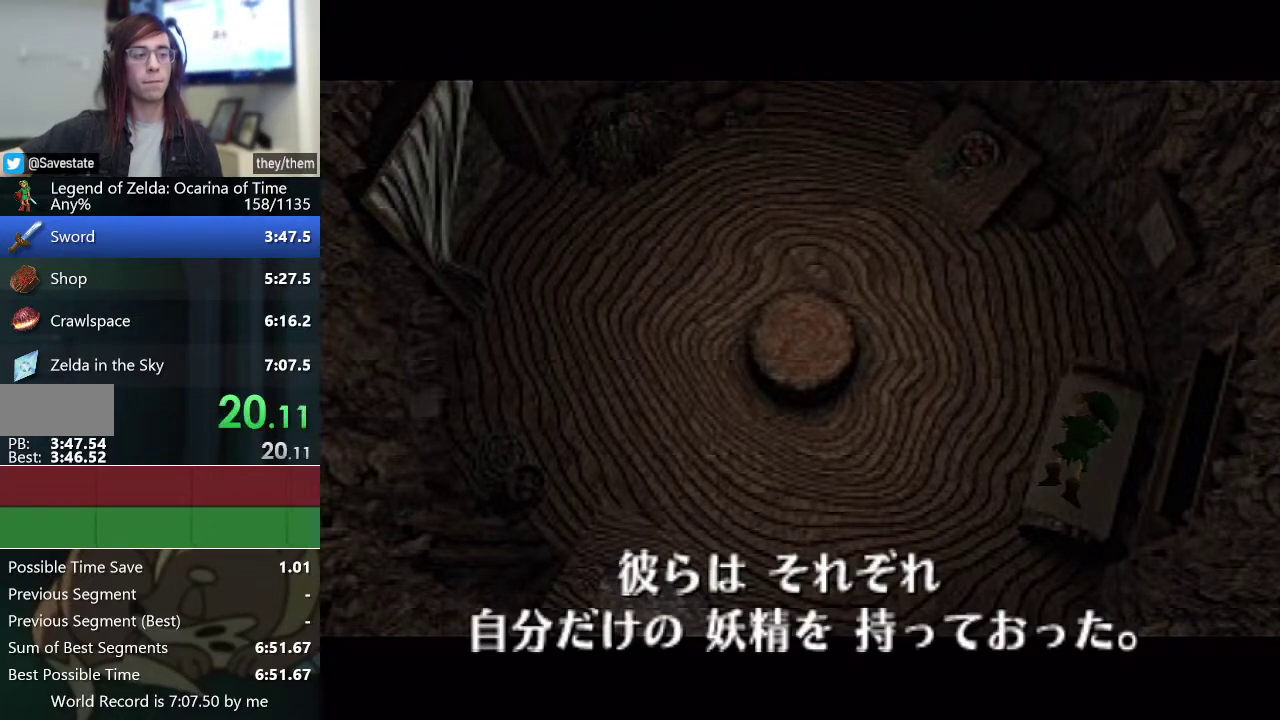
{"buttons": [], "left_stick": "center", "events": [[183, "left_stick", "center"]]}
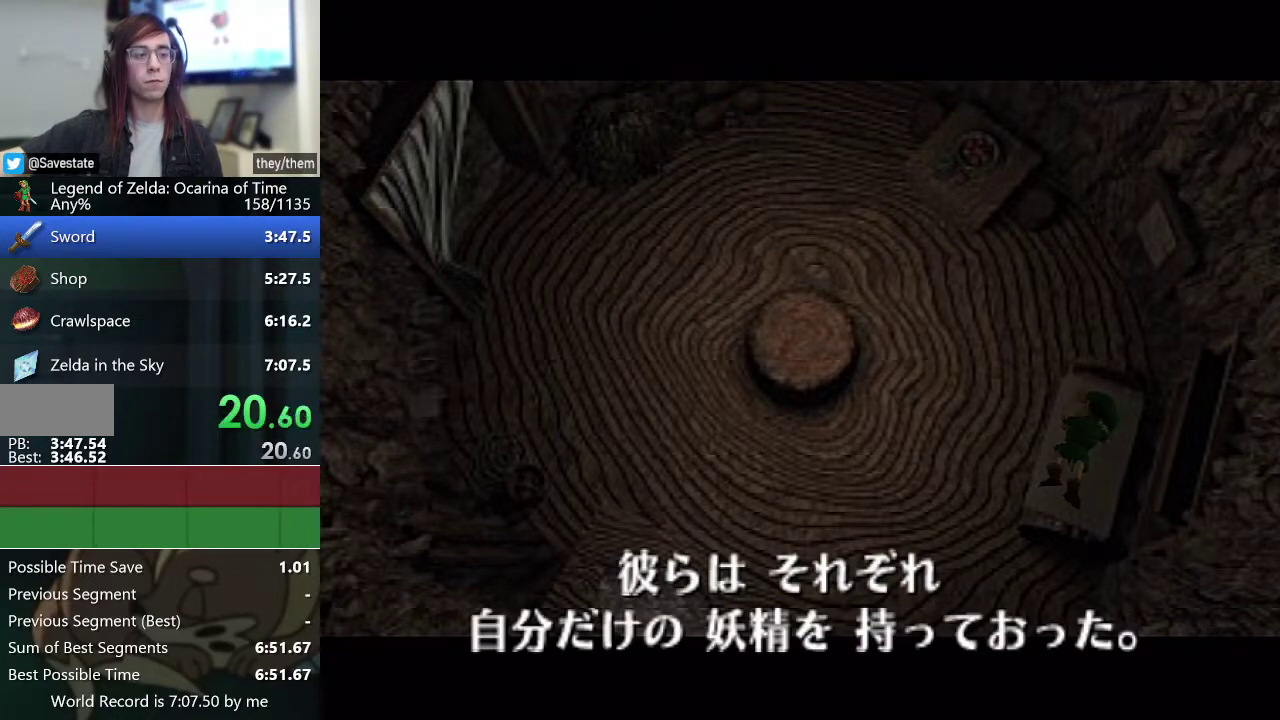
{"buttons": [], "left_stick": "center", "events": []}
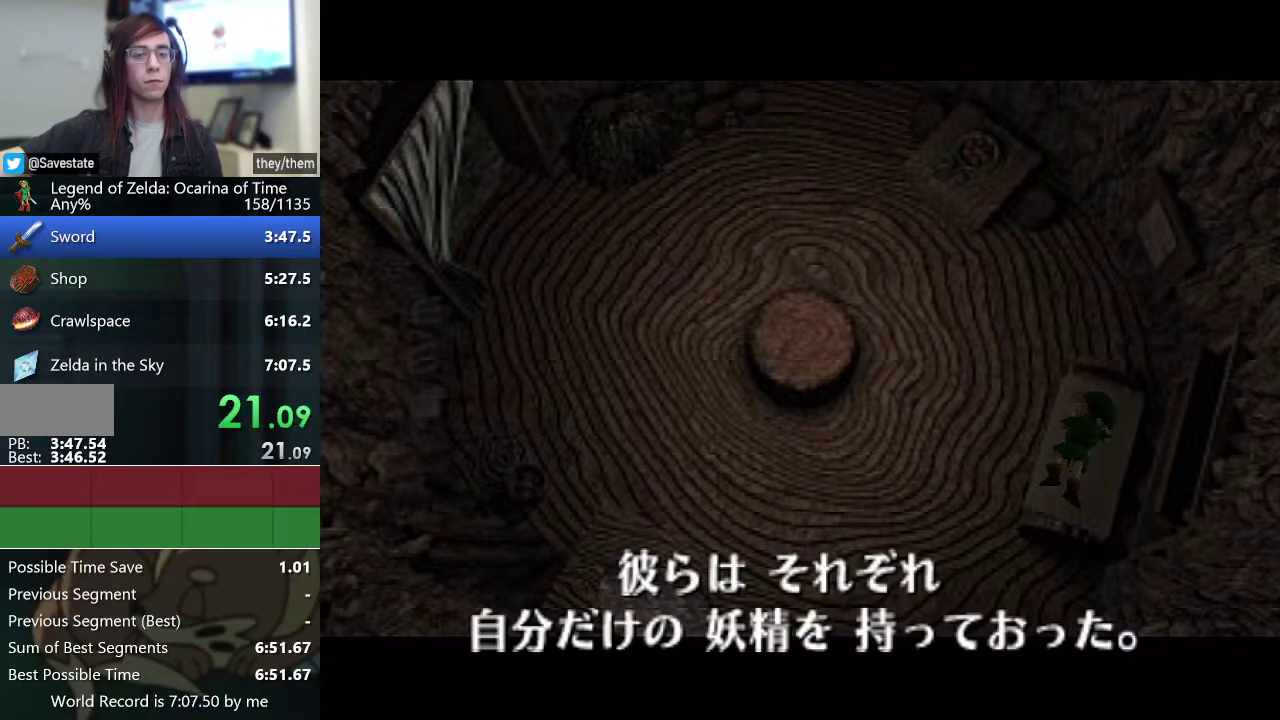
{"buttons": [], "left_stick": "down", "events": [[450, "left_stick", "down"]]}
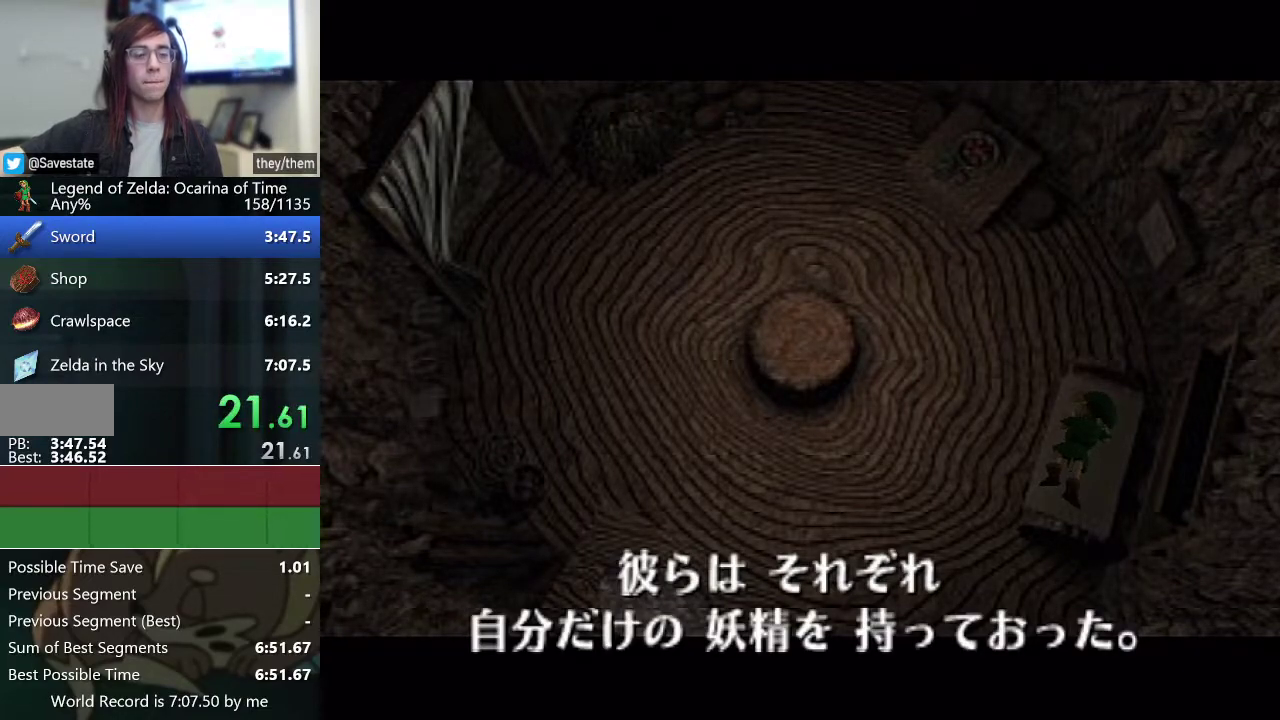
{"buttons": [], "left_stick": "down", "events": []}
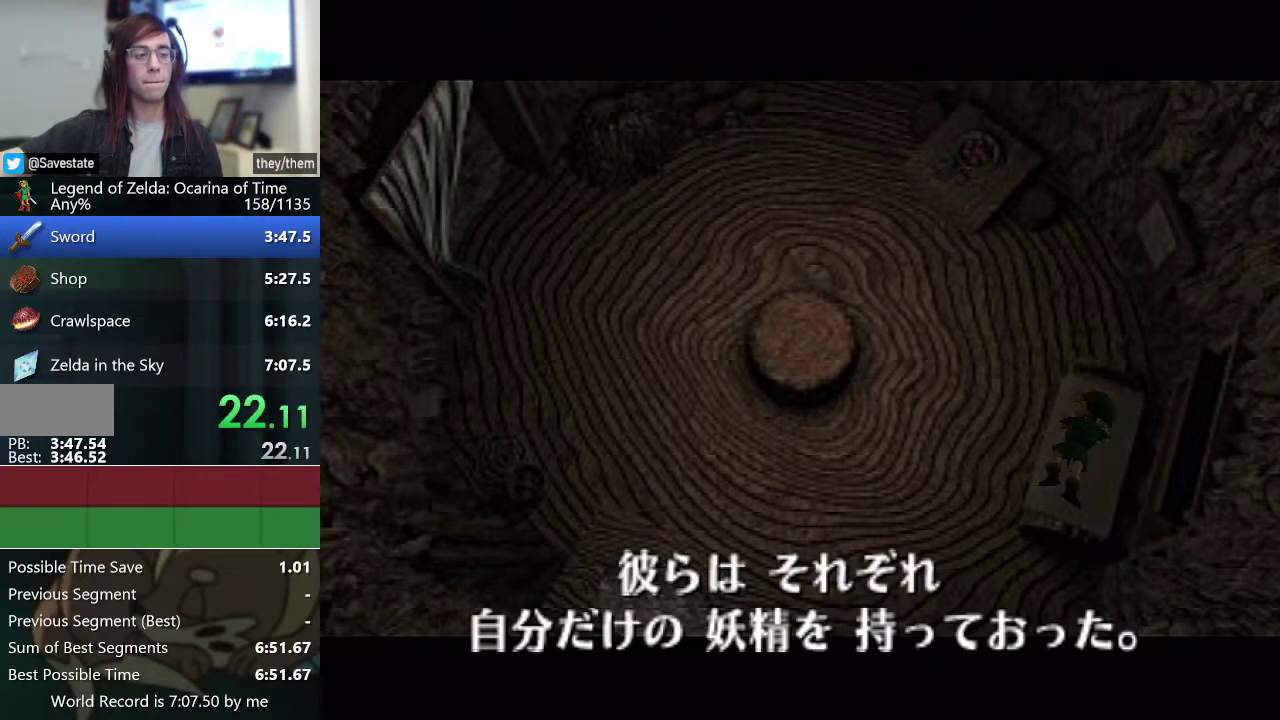
{"buttons": [], "left_stick": "up-left", "events": [[117, "left_stick", "center"], [233, "left_stick", "up-left"]]}
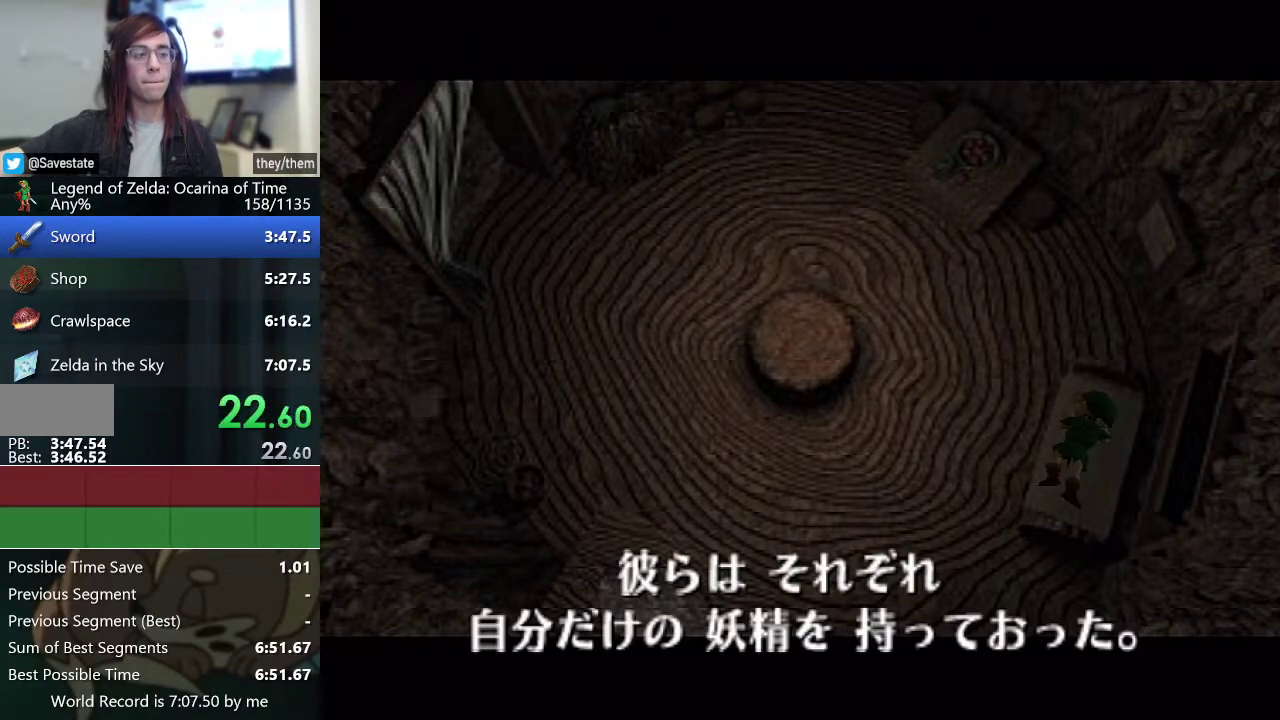
{"buttons": [], "left_stick": "up-left", "events": []}
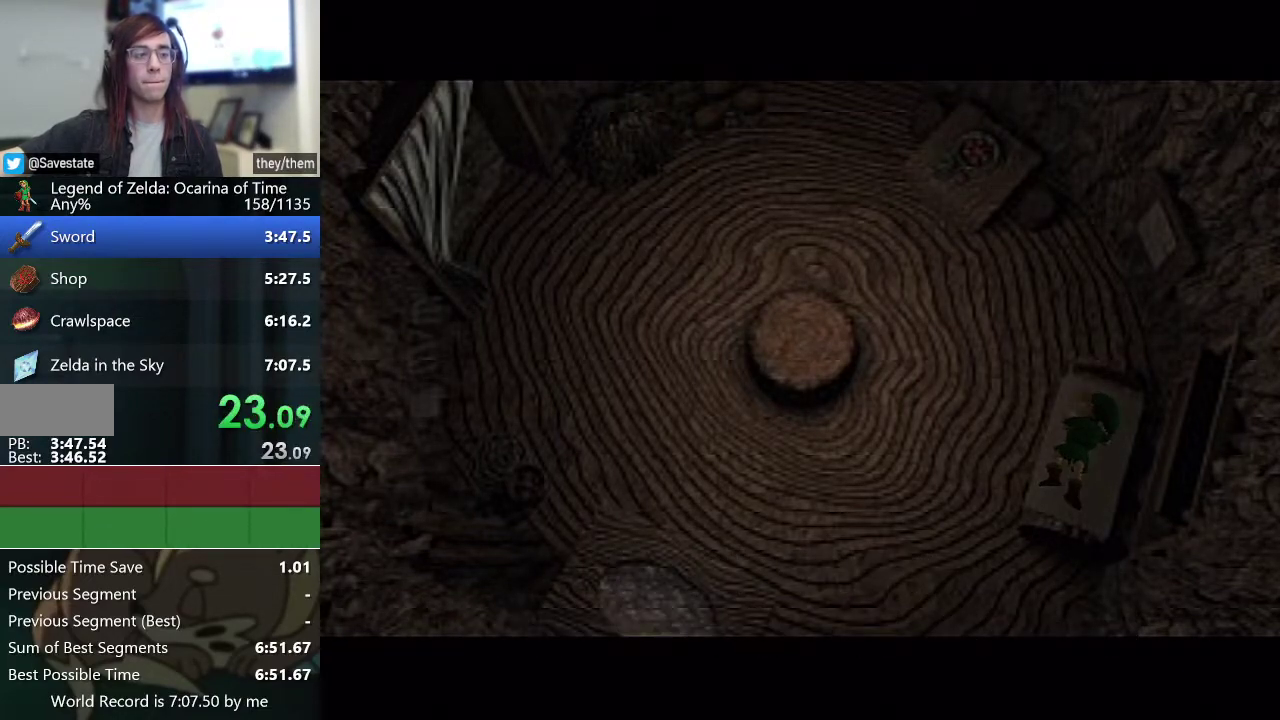
{"buttons": [], "left_stick": "down-right", "events": [[50, "left_stick", "down-right"]]}
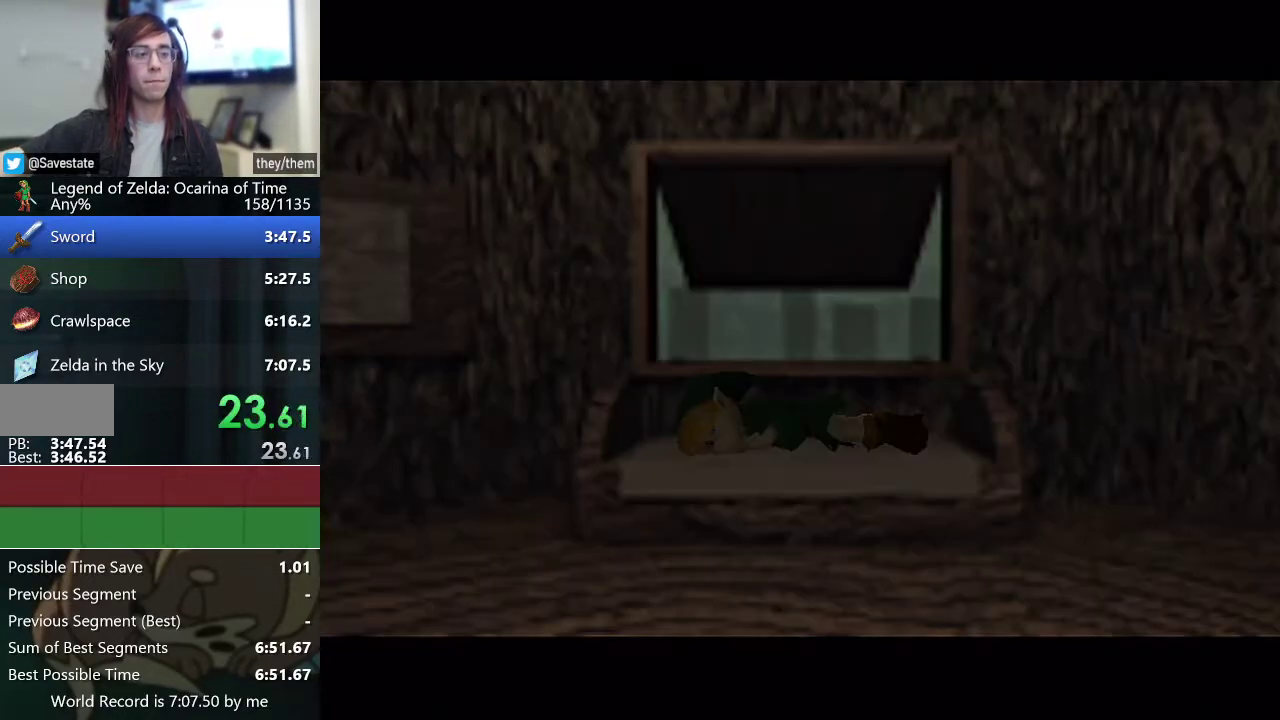
{"buttons": [], "left_stick": "down-right", "events": []}
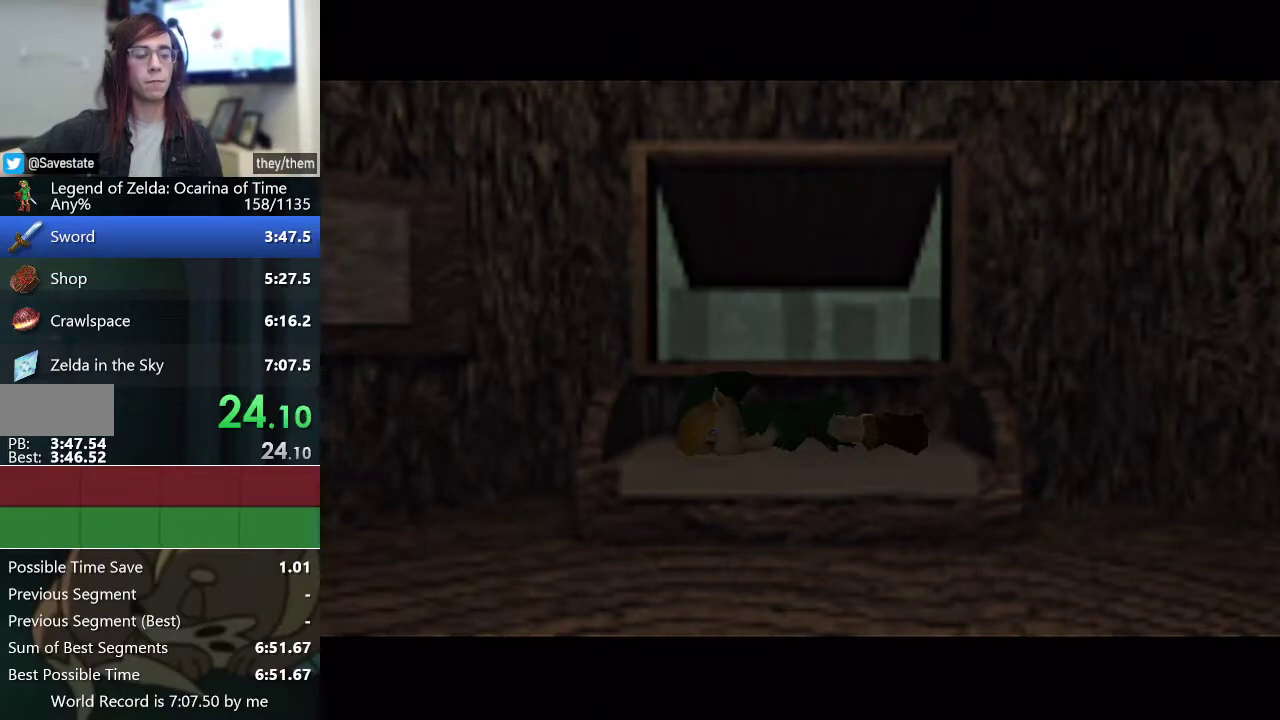
{"buttons": [], "left_stick": "center", "events": [[50, "left_stick", "center"]]}